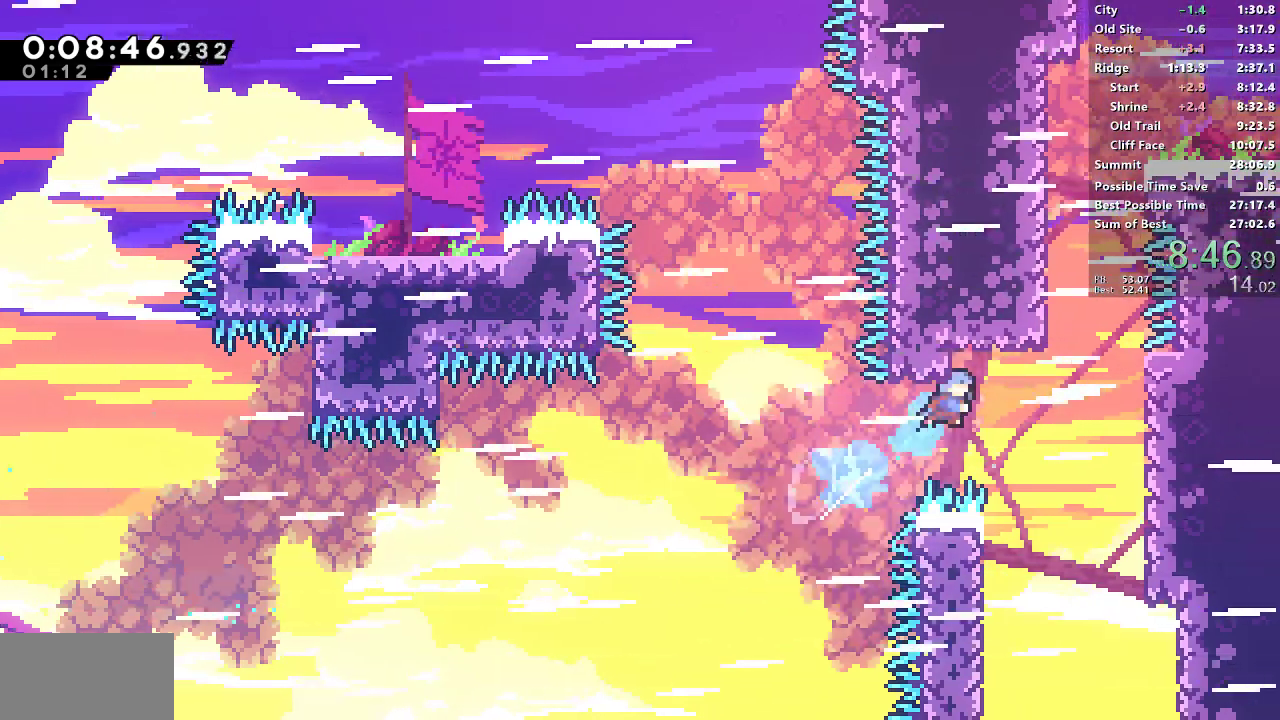
Gameplay with a controller (PlayStation layout); each line is a JSON object with the inputs held at the frame after it (dt_ms = milliseconds from this image to that frame). "events" lists button and stick changes between this image and that frame as [ms after this image, input, new state], when the widget could be followed in between.
{"dt_ms": 1000, "buttons": ["CROSS", "R1", "DPAD_RIGHT"], "left_stick": "center", "right_stick": "center"}
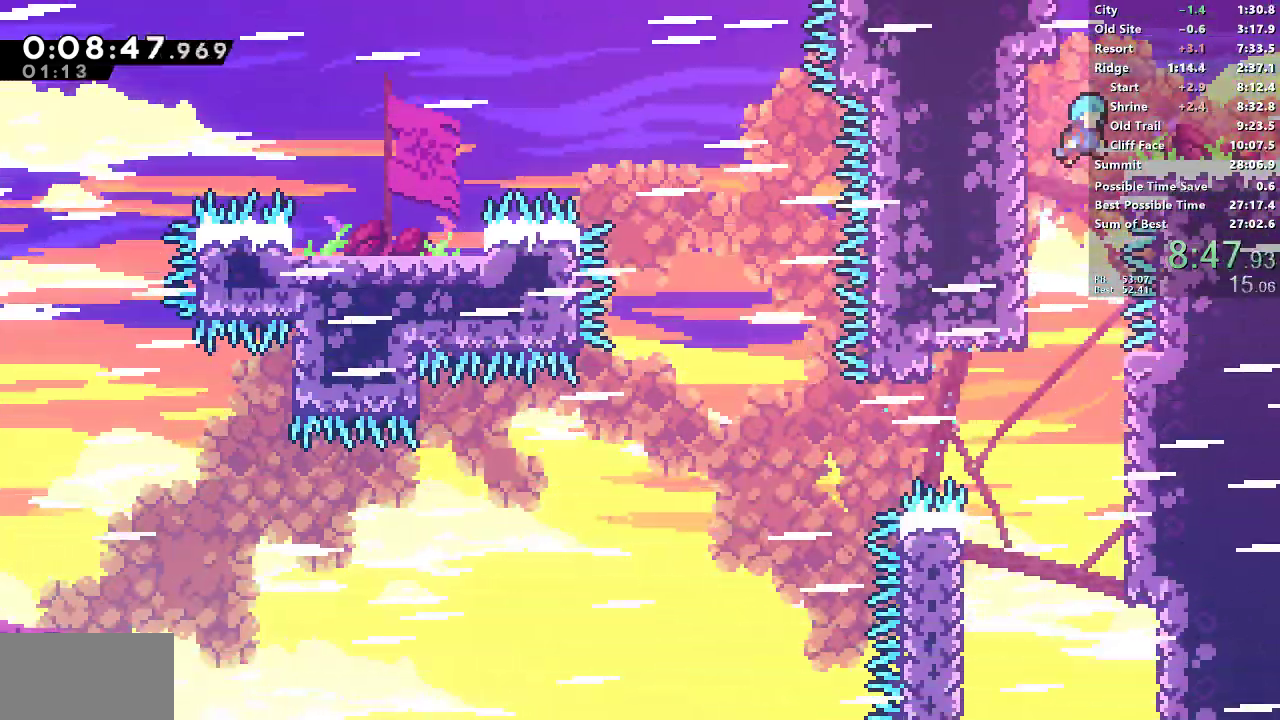
{"dt_ms": 500, "buttons": ["DPAD_RIGHT"], "left_stick": "center", "right_stick": "center", "events": [[33, "CROSS", "up"], [50, "DPAD_RIGHT", "up"], [50, "R1", "up"], [183, "DPAD_RIGHT", "down"], [217, "DPAD_DOWN", "down"], [233, "SQUARE", "down"], [267, "CROSS", "down"], [317, "SQUARE", "up"], [333, "CROSS", "up"], [367, "DPAD_DOWN", "up"]]}
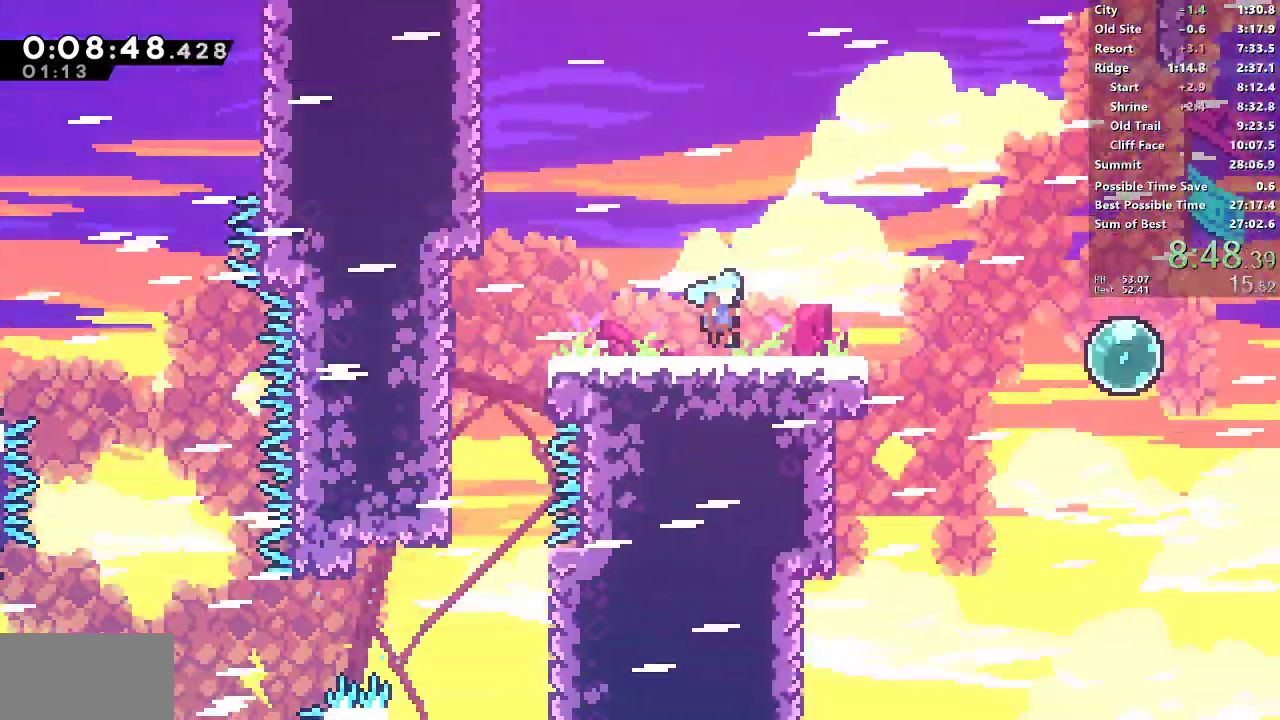
{"dt_ms": 500, "buttons": ["DPAD_RIGHT"], "left_stick": "center", "right_stick": "center", "events": [[233, "L1", "down"], [250, "L1", "up"]]}
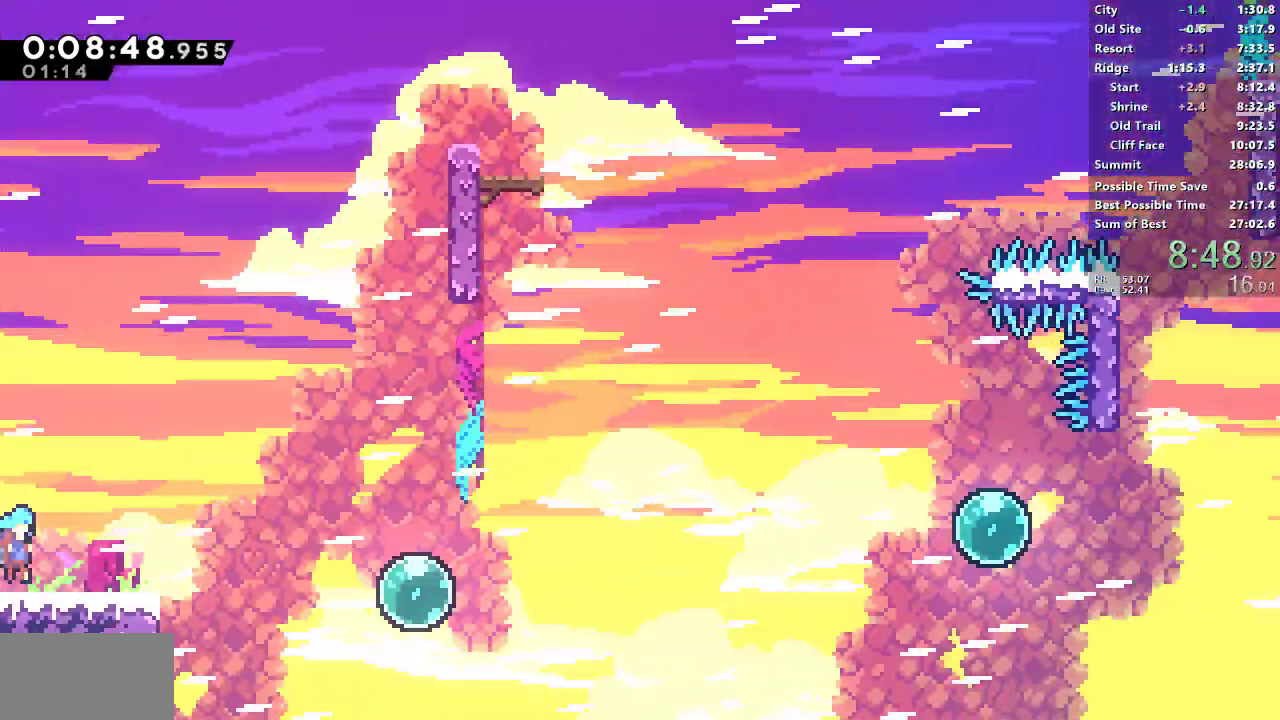
{"dt_ms": 500, "buttons": ["CROSS", "DPAD_RIGHT"], "left_stick": "center", "right_stick": "center", "events": [[100, "CROSS", "down"]]}
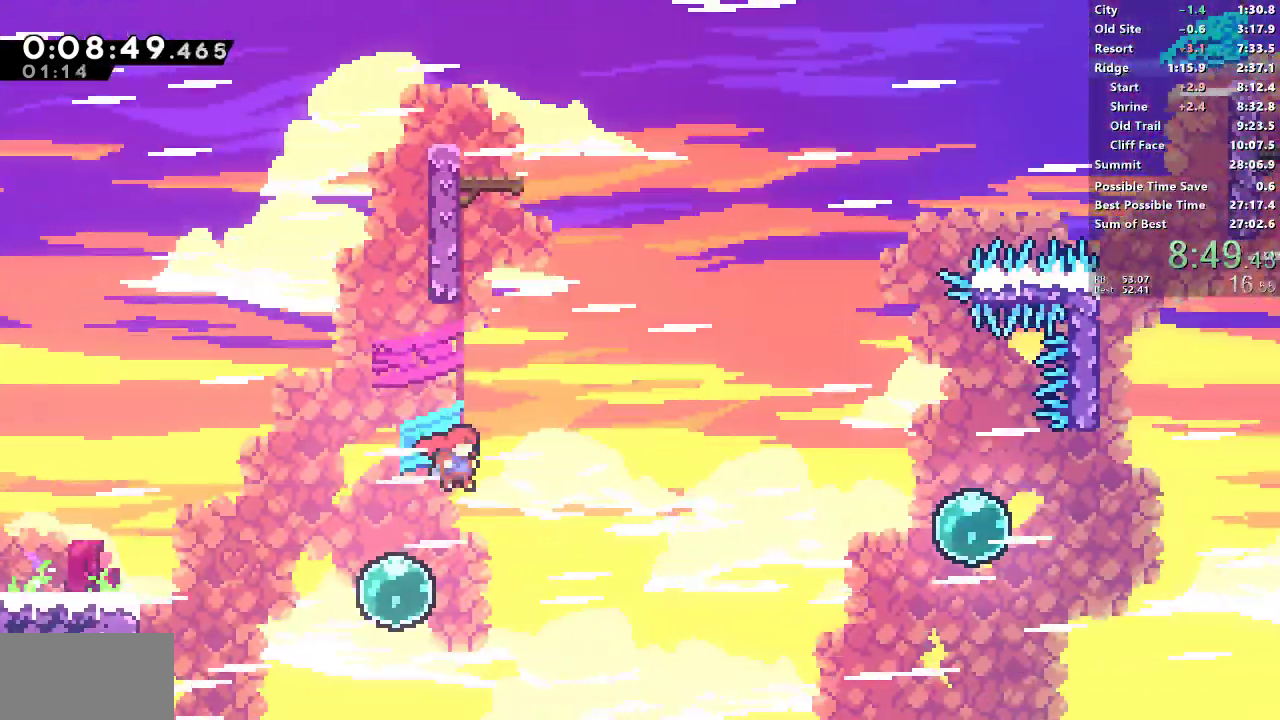
{"dt_ms": 500, "buttons": ["CROSS", "R1", "DPAD_LEFT"], "left_stick": "center", "right_stick": "center", "events": [[67, "CROSS", "up"], [67, "DPAD_RIGHT", "up"], [83, "DPAD_UP", "down"], [83, "SQUARE", "down"], [217, "DPAD_UP", "up"], [233, "DPAD_LEFT", "down"], [267, "SQUARE", "up"], [283, "R1", "down"], [383, "CROSS", "down"], [467, "CROSS", "up"], [500, "CROSS", "down"]]}
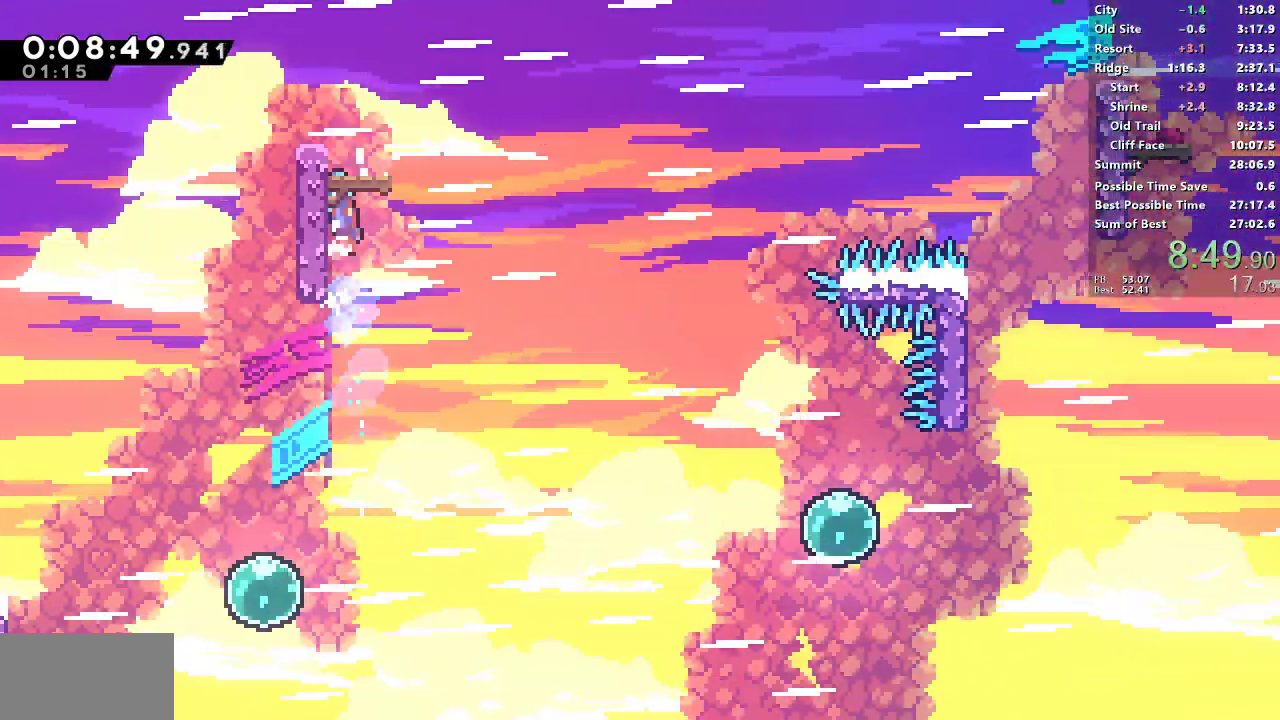
{"dt_ms": 500, "buttons": ["SQUARE", "DPAD_DOWN", "DPAD_LEFT"], "left_stick": "center", "right_stick": "center", "events": [[17, "DPAD_LEFT", "up"], [150, "CROSS", "up"], [167, "R1", "up"], [283, "DPAD_DOWN", "down"], [283, "DPAD_LEFT", "down"], [333, "SQUARE", "down"]]}
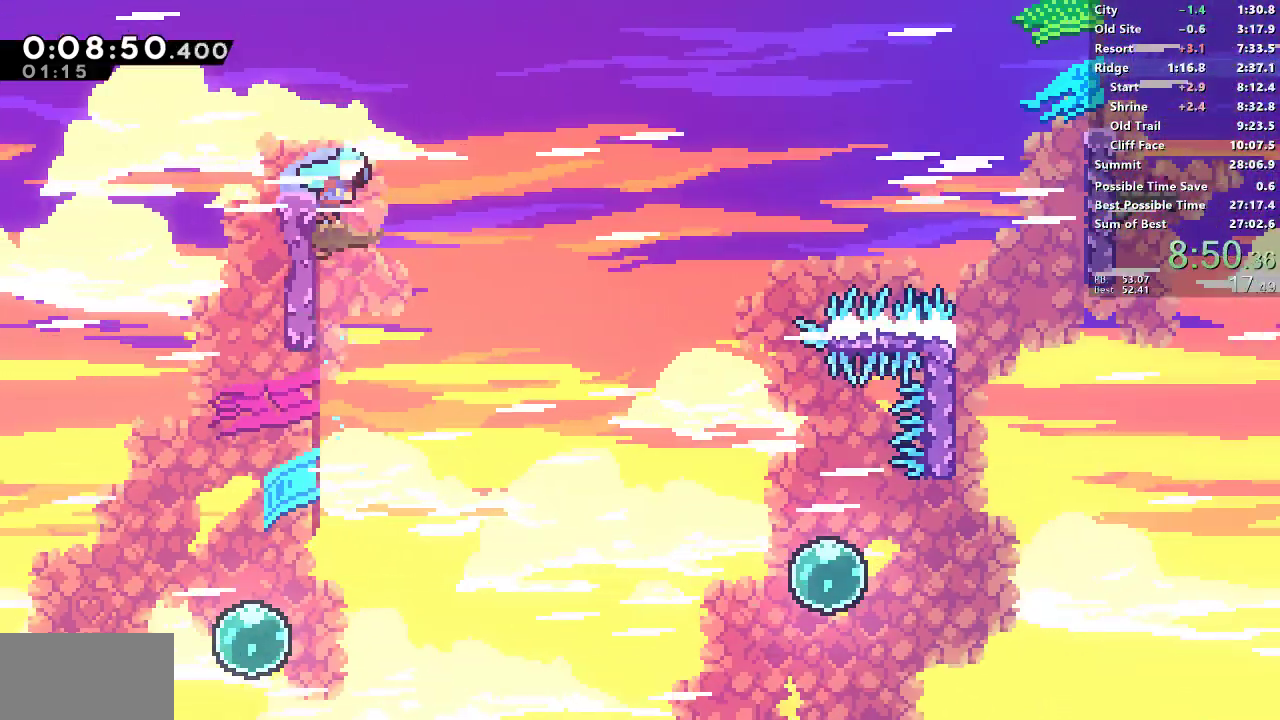
{"dt_ms": 500, "buttons": ["CROSS", "SQUARE", "DPAD_RIGHT"], "left_stick": "center", "right_stick": "center", "events": [[17, "DPAD_LEFT", "up"], [17, "DPAD_RIGHT", "down"], [33, "DPAD_DOWN", "up"], [83, "CROSS", "down"]]}
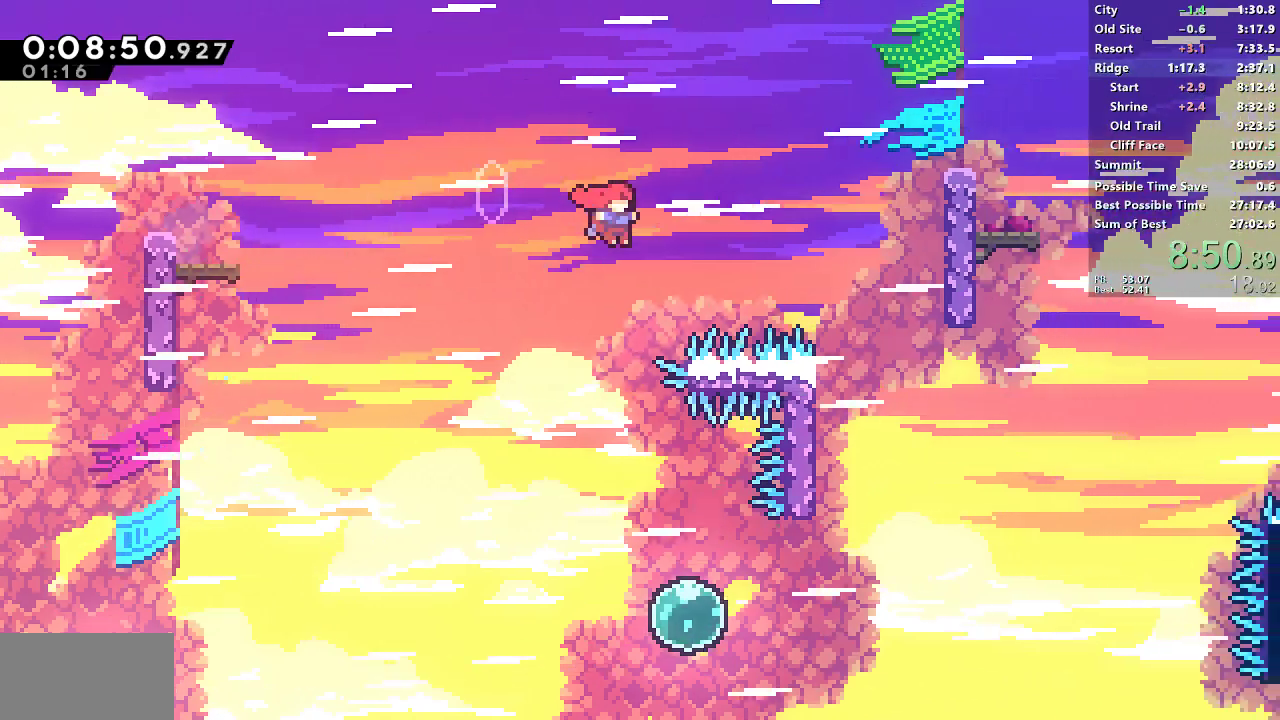
{"dt_ms": 500, "buttons": ["R1", "DPAD_RIGHT"], "left_stick": "center", "right_stick": "center", "events": [[67, "CROSS", "up"], [67, "SQUARE", "up"], [167, "SQUARE", "down"], [383, "R1", "down"], [467, "SQUARE", "up"]]}
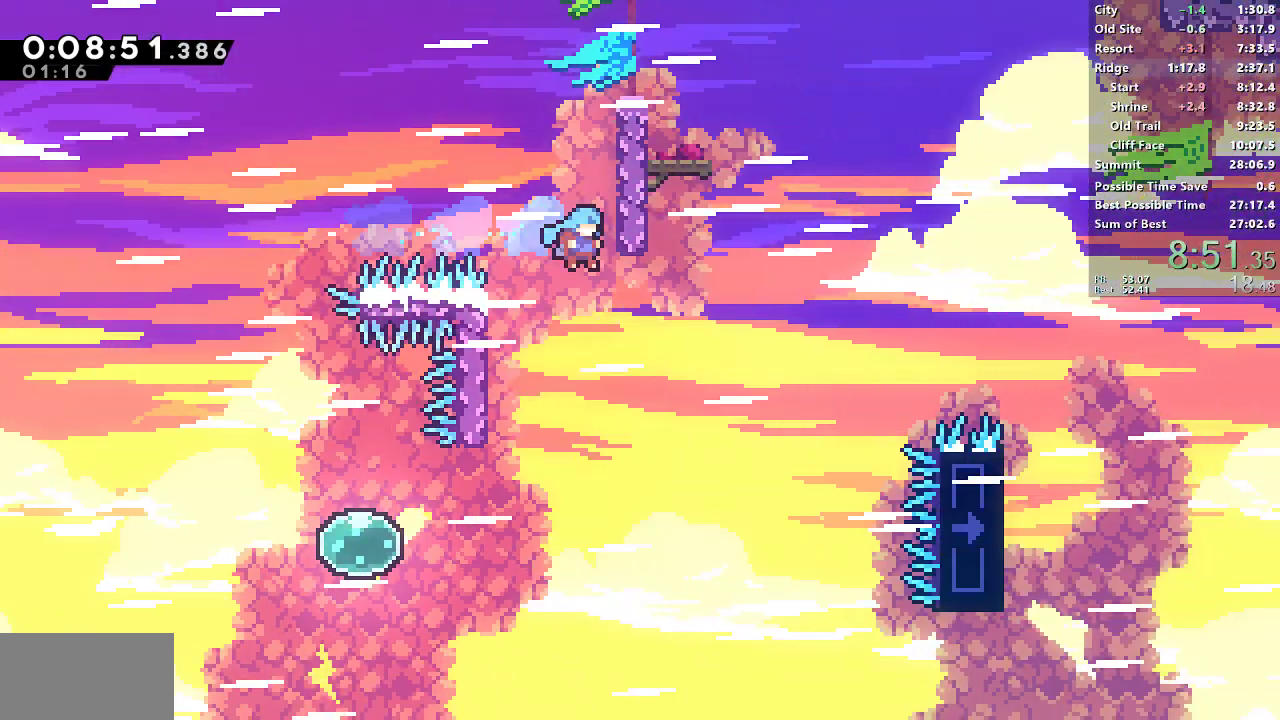
{"dt_ms": 500, "buttons": ["CROSS", "R1", "DPAD_RIGHT"], "left_stick": "center", "right_stick": "center", "events": [[50, "CROSS", "down"], [200, "L1", "down"], [267, "CROSS", "up"], [350, "CROSS", "down"], [383, "L1", "up"]]}
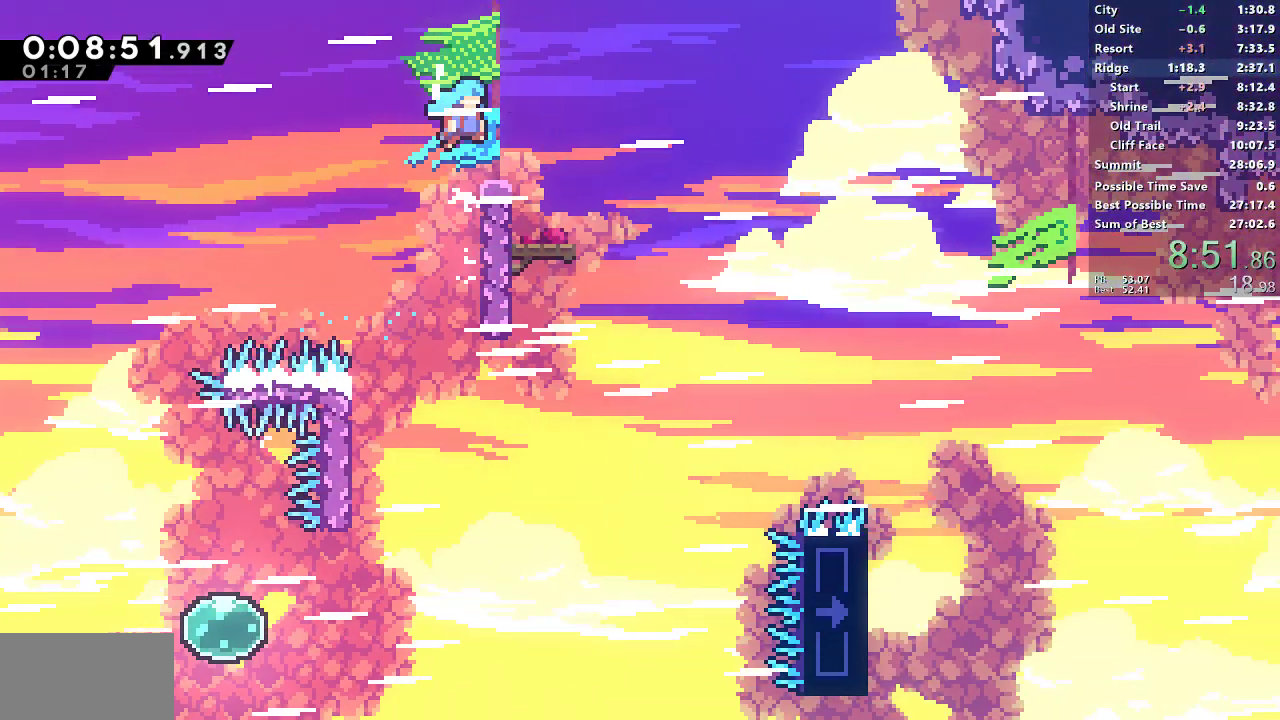
{"dt_ms": 500, "buttons": ["SQUARE", "DPAD_DOWN", "DPAD_LEFT"], "left_stick": "center", "right_stick": "center", "events": [[17, "CROSS", "up"], [33, "R1", "up"], [417, "DPAD_RIGHT", "up"], [433, "DPAD_LEFT", "down"], [450, "DPAD_DOWN", "down"], [483, "SQUARE", "down"]]}
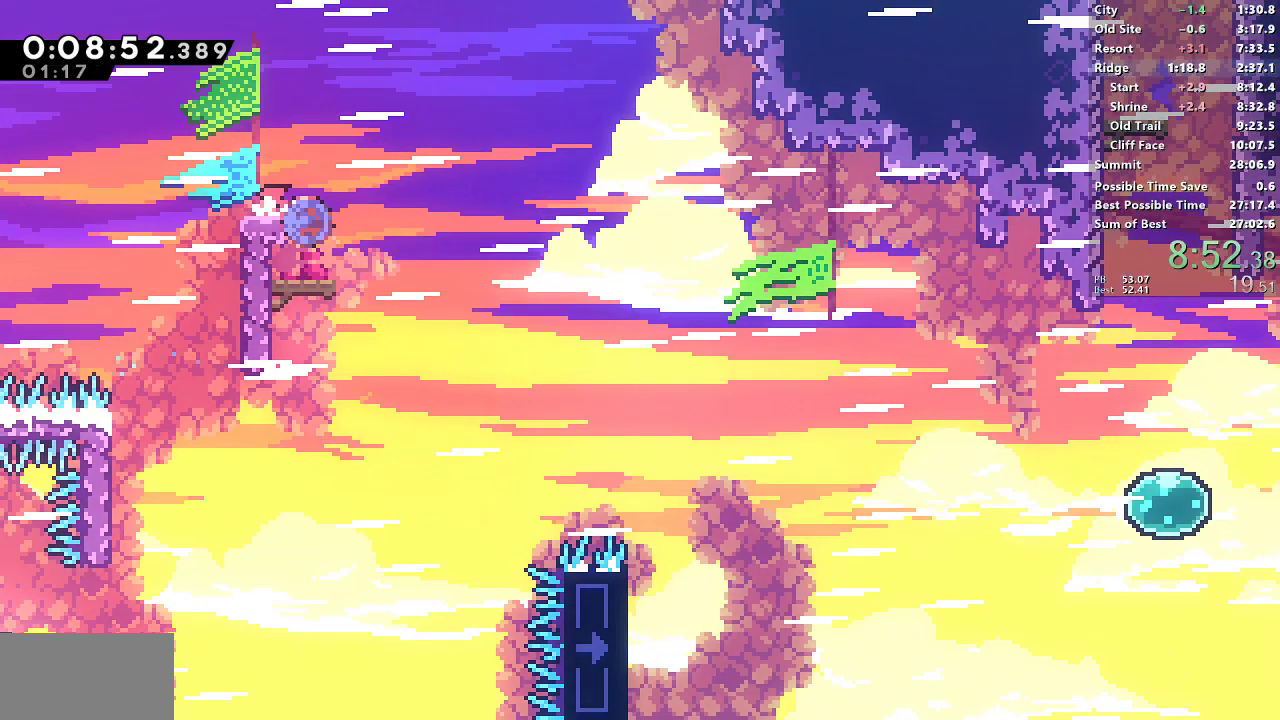
{"dt_ms": 500, "buttons": ["CROSS", "SQUARE", "DPAD_RIGHT"], "left_stick": "center", "right_stick": "center", "events": [[133, "DPAD_LEFT", "up"], [133, "DPAD_RIGHT", "down"], [150, "DPAD_DOWN", "up"], [167, "CROSS", "down"]]}
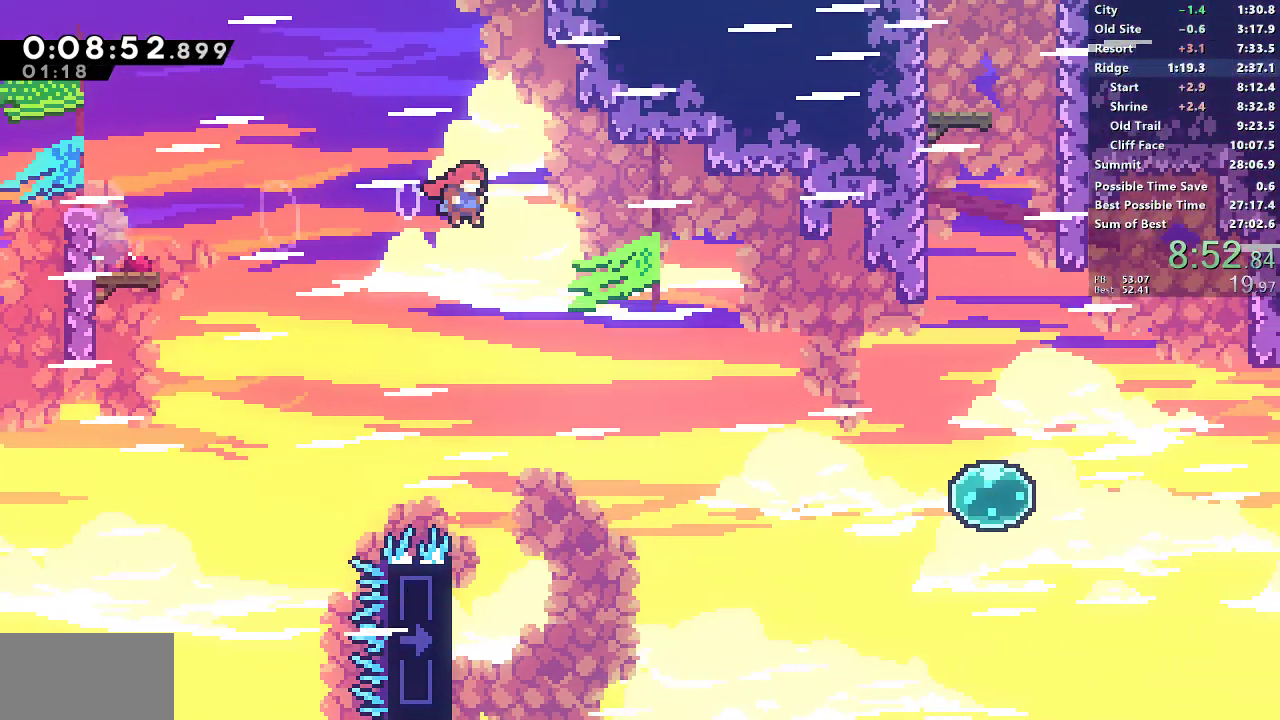
{"dt_ms": 500, "buttons": ["DPAD_RIGHT"], "left_stick": "center", "right_stick": "center", "events": [[400, "CROSS", "up"], [400, "SQUARE", "up"]]}
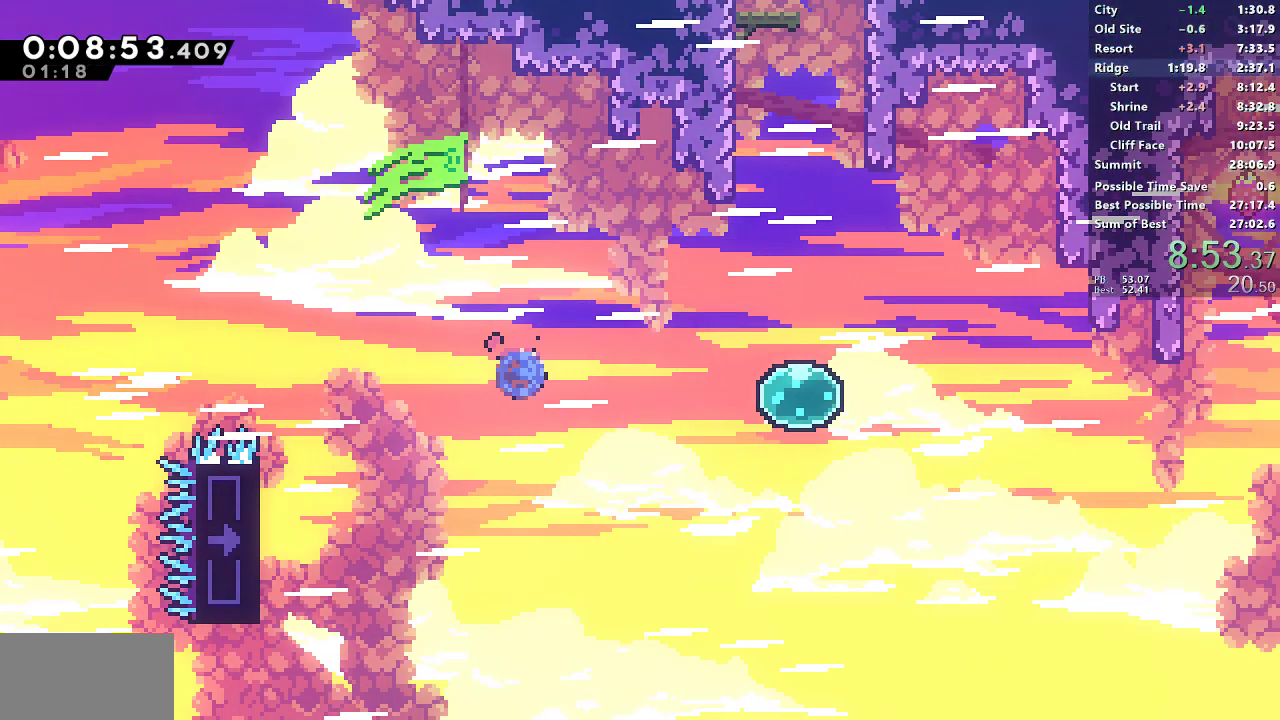
{"dt_ms": 500, "buttons": ["SQUARE", "DPAD_UP"], "left_stick": "center", "right_stick": "center", "events": [[17, "SQUARE", "down"], [283, "SQUARE", "up"], [367, "DPAD_RIGHT", "up"], [367, "DPAD_UP", "down"], [417, "SQUARE", "down"]]}
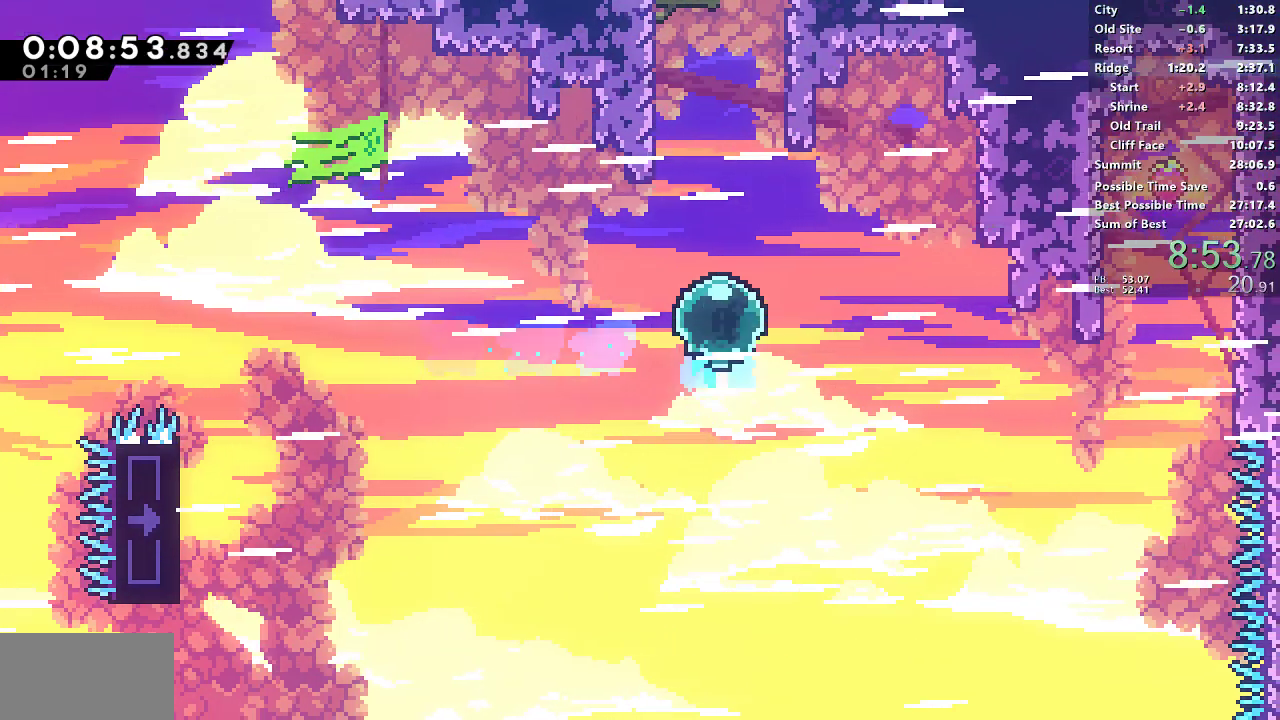
{"dt_ms": 500, "buttons": ["SQUARE", "DPAD_UP"], "left_stick": "center", "right_stick": "center", "events": [[117, "DPAD_LEFT", "down"], [150, "SQUARE", "up"], [250, "DPAD_LEFT", "up"], [300, "SQUARE", "down"]]}
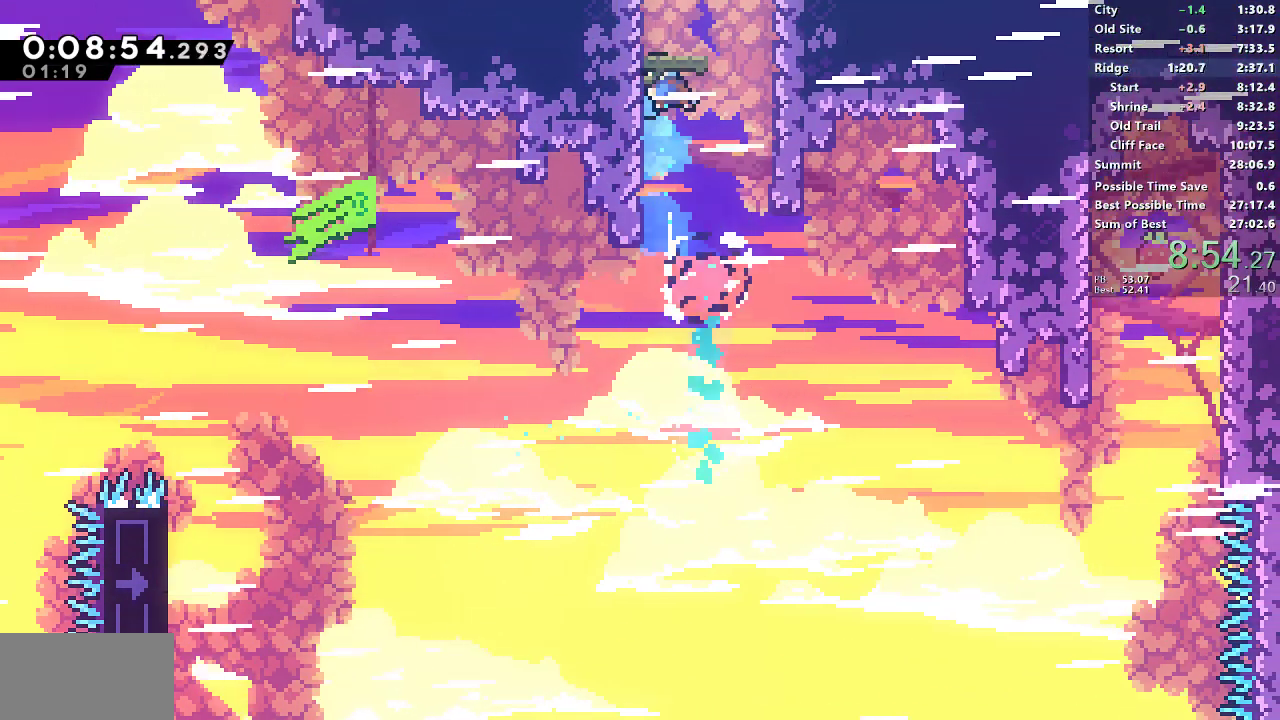
{"dt_ms": 500, "buttons": ["CROSS", "SQUARE", "DPAD_LEFT"], "left_stick": "center", "right_stick": "center", "events": [[17, "DPAD_UP", "up"], [33, "DPAD_LEFT", "down"], [50, "CROSS", "down"]]}
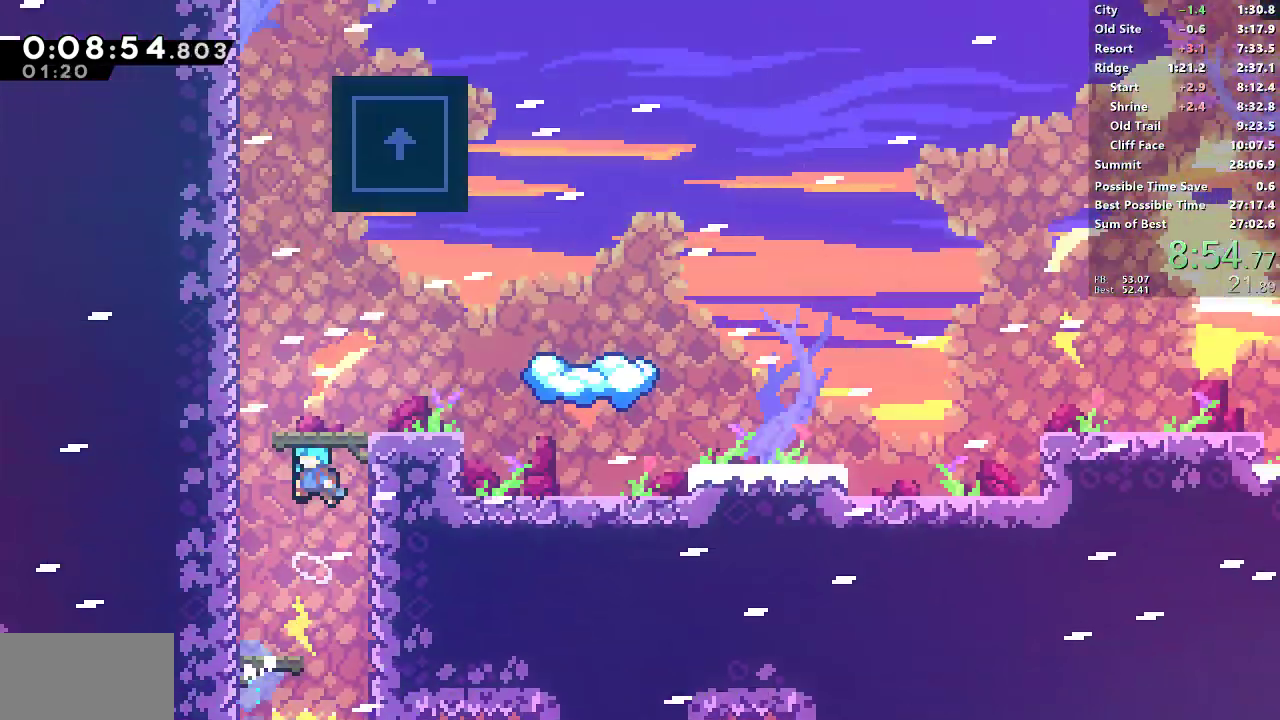
{"dt_ms": 500, "buttons": ["CROSS", "SQUARE", "DPAD_LEFT"], "left_stick": "center", "right_stick": "center", "events": []}
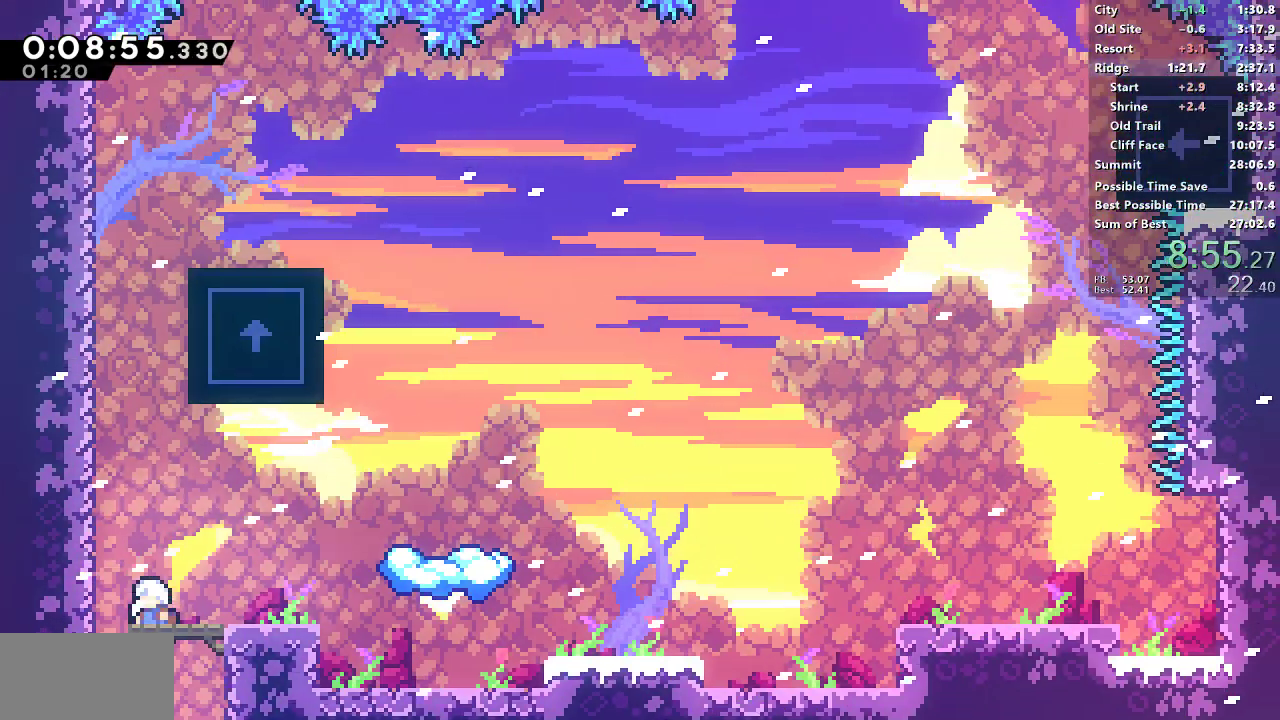
{"dt_ms": 500, "buttons": ["CROSS", "SQUARE"], "left_stick": "center", "right_stick": "center", "events": [[133, "CROSS", "up"], [133, "SQUARE", "up"], [183, "DPAD_LEFT", "up"], [183, "DPAD_UP", "down"], [200, "SQUARE", "down"], [367, "DPAD_UP", "up"], [450, "CROSS", "down"]]}
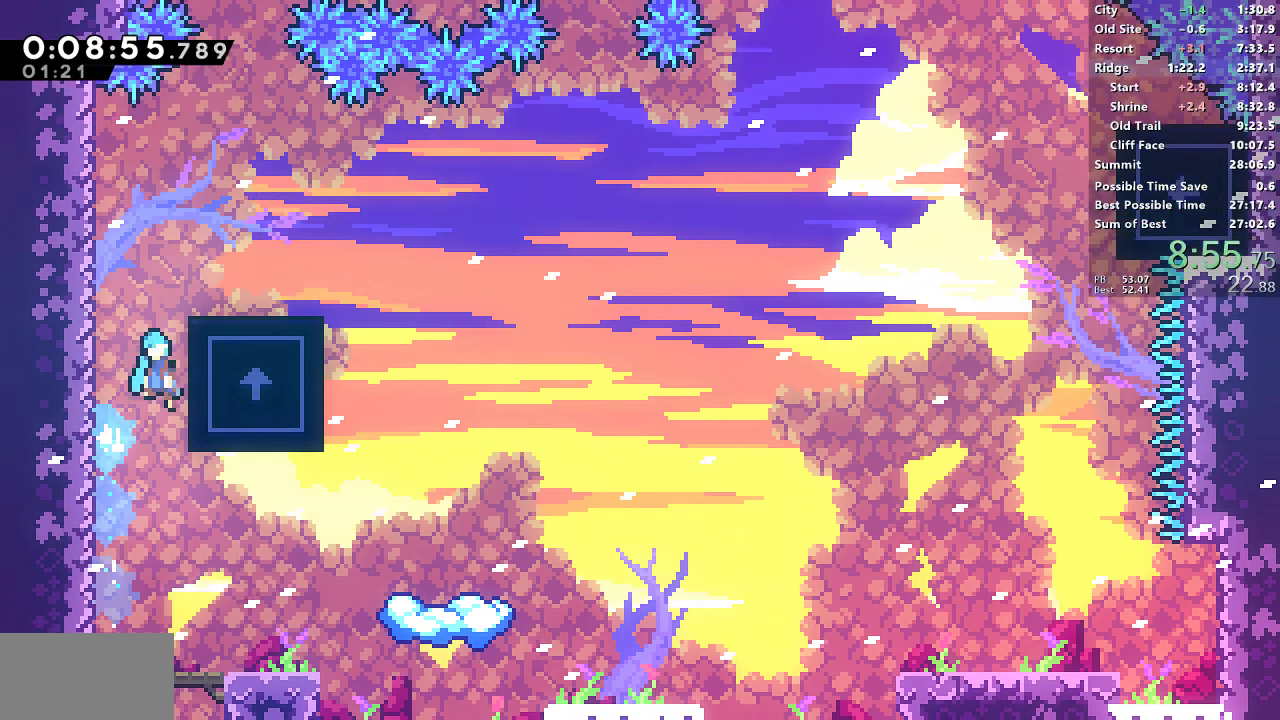
{"dt_ms": 500, "buttons": [], "left_stick": "center", "right_stick": "center", "events": [[133, "CROSS", "up"], [150, "SQUARE", "up"], [217, "DPAD_RIGHT", "down"], [250, "DPAD_RIGHT", "up"]]}
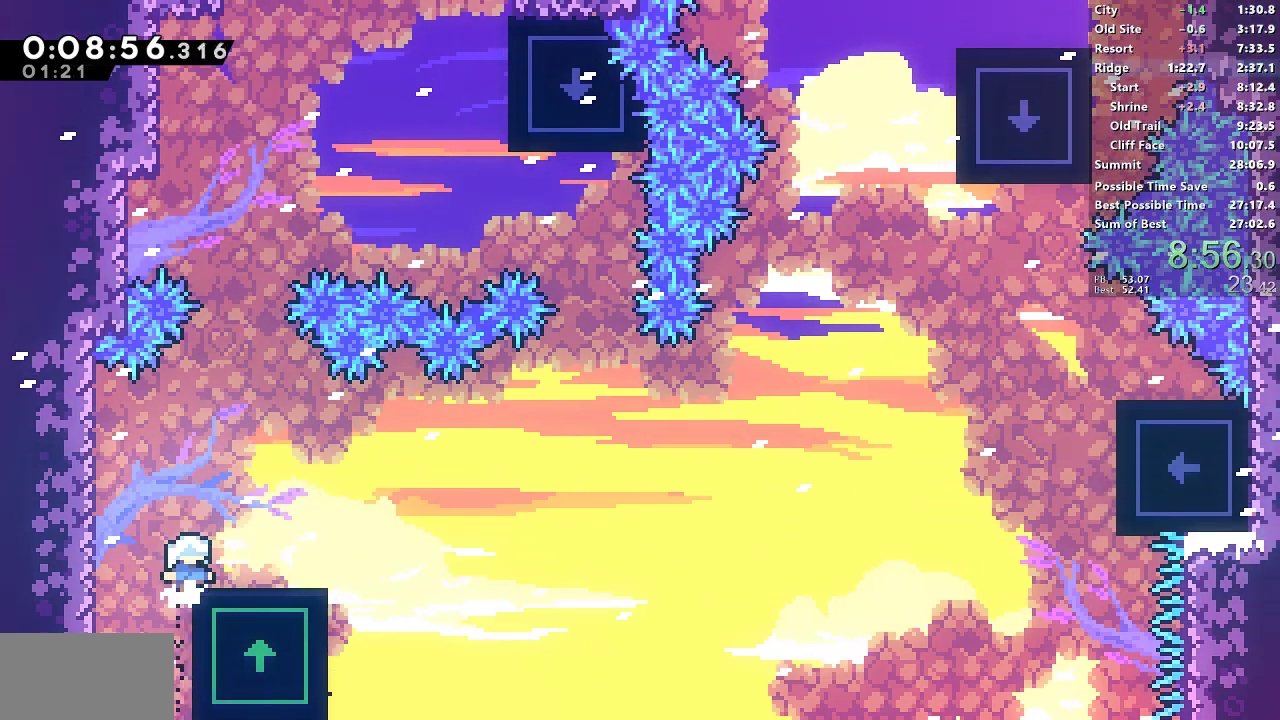
{"dt_ms": 500, "buttons": ["CROSS", "DPAD_DOWN", "DPAD_RIGHT"], "left_stick": "center", "right_stick": "center", "events": [[267, "DPAD_DOWN", "down"], [267, "DPAD_RIGHT", "down"], [283, "SQUARE", "down"], [317, "CROSS", "down"], [350, "SQUARE", "up"], [367, "CROSS", "up"], [467, "CROSS", "down"]]}
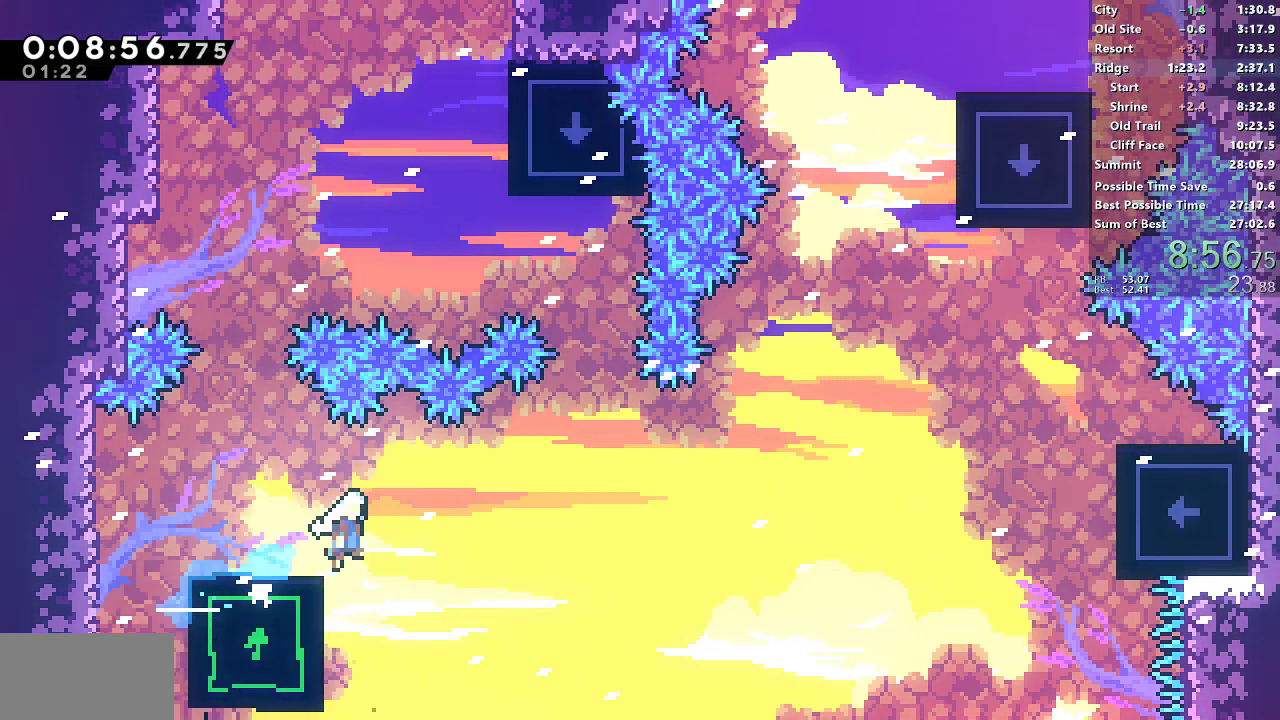
{"dt_ms": 500, "buttons": ["DPAD_RIGHT"], "left_stick": "center", "right_stick": "center", "events": [[333, "DPAD_DOWN", "up"], [467, "CROSS", "up"]]}
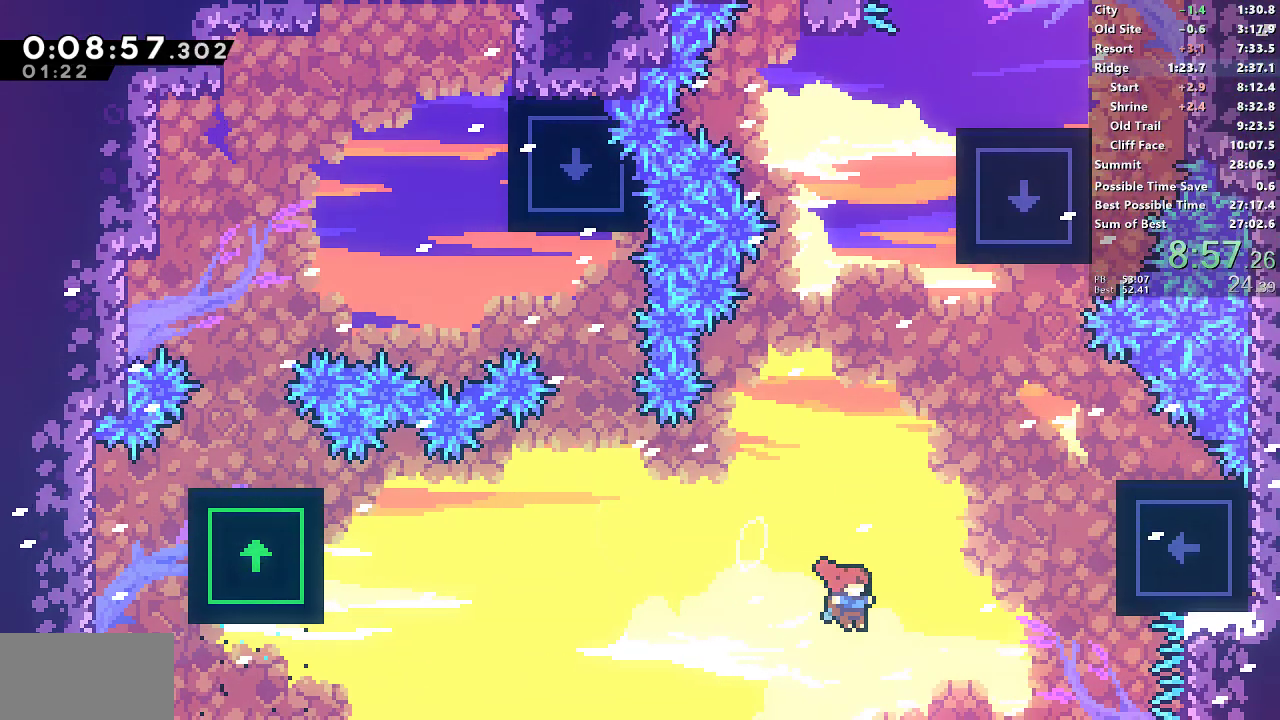
{"dt_ms": 500, "buttons": ["R1", "DPAD_RIGHT"], "left_stick": "center", "right_stick": "center", "events": [[17, "DPAD_UP", "down"], [83, "SQUARE", "down"], [300, "DPAD_UP", "up"], [350, "R1", "down"], [417, "SQUARE", "up"]]}
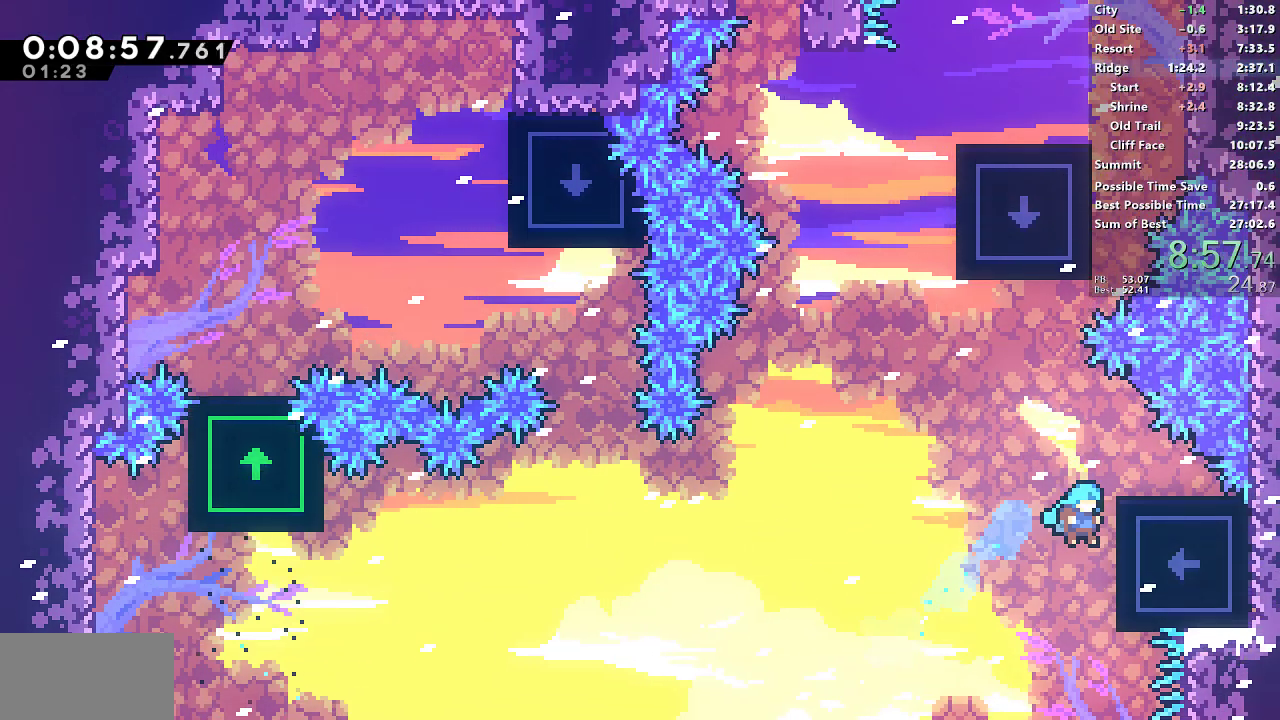
{"dt_ms": 500, "buttons": ["DPAD_LEFT"], "left_stick": "center", "right_stick": "center", "events": [[100, "CROSS", "down"], [250, "CROSS", "up"], [300, "R1", "up"], [317, "DPAD_RIGHT", "up"], [433, "DPAD_LEFT", "down"]]}
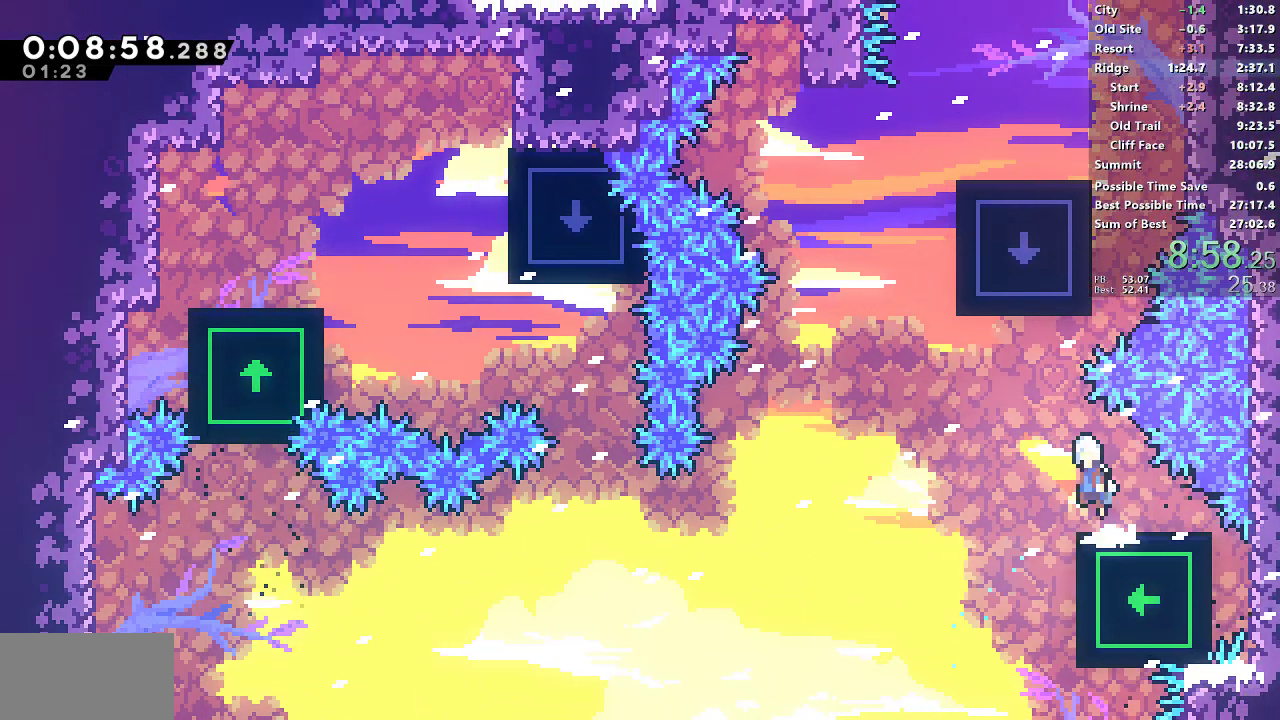
{"dt_ms": 500, "buttons": ["R1"], "left_stick": "center", "right_stick": "center", "events": [[17, "CROSS", "down"], [300, "DPAD_LEFT", "up"], [300, "DPAD_UP", "down"], [317, "CROSS", "up"], [333, "SQUARE", "down"], [483, "SQUARE", "up"], [500, "DPAD_UP", "up"], [500, "R1", "down"]]}
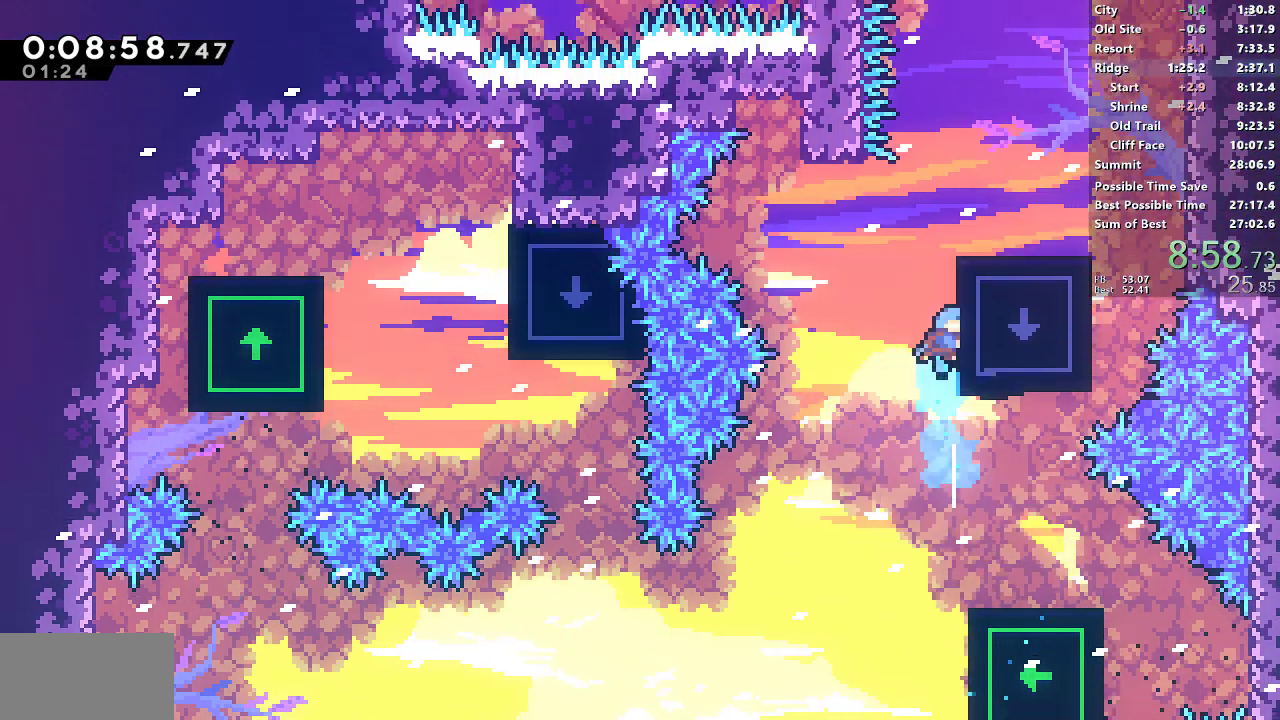
{"dt_ms": 500, "buttons": ["SQUARE", "DPAD_RIGHT"], "left_stick": "center", "right_stick": "center", "events": [[17, "DPAD_RIGHT", "down"], [100, "CROSS", "down"], [233, "CROSS", "up"], [250, "R1", "up"], [317, "DPAD_RIGHT", "up"], [417, "DPAD_RIGHT", "down"], [450, "SQUARE", "down"]]}
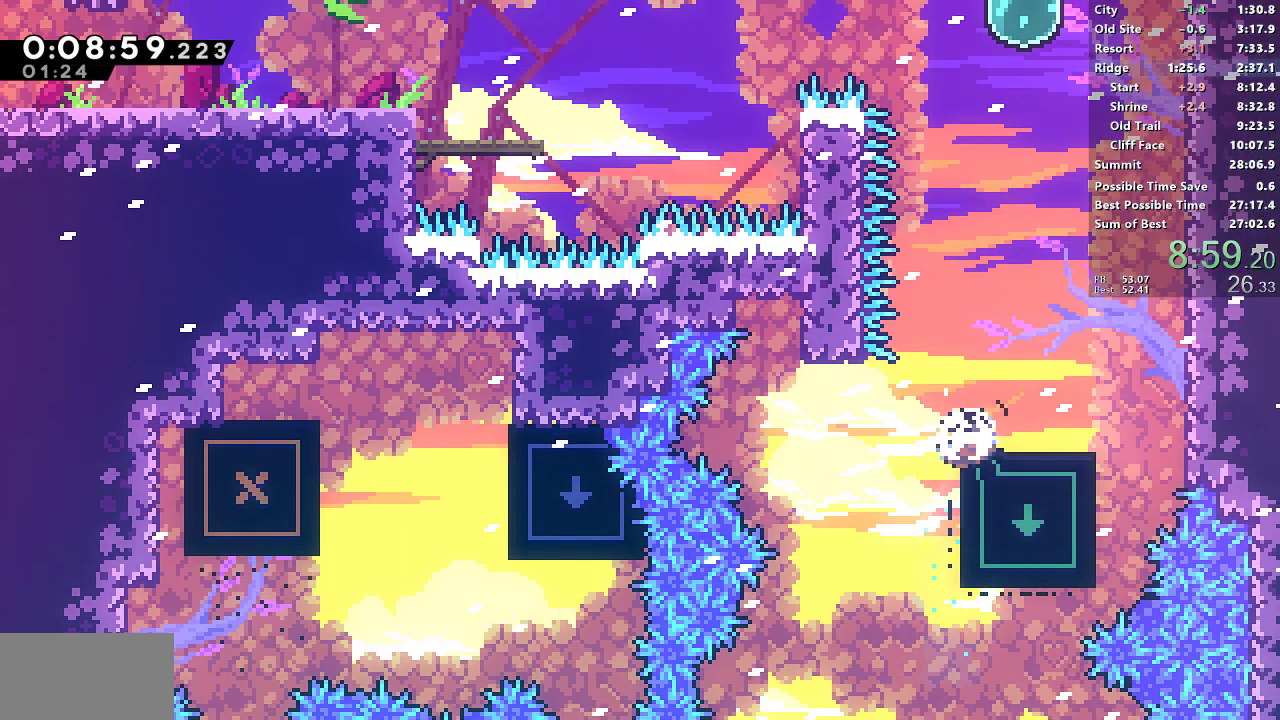
{"dt_ms": 500, "buttons": ["SQUARE"], "left_stick": "center", "right_stick": "center", "events": [[133, "CROSS", "down"], [217, "CROSS", "up"], [217, "DPAD_RIGHT", "up"], [217, "DPAD_UP", "down"], [217, "SQUARE", "up"], [250, "SQUARE", "down"], [433, "DPAD_UP", "up"]]}
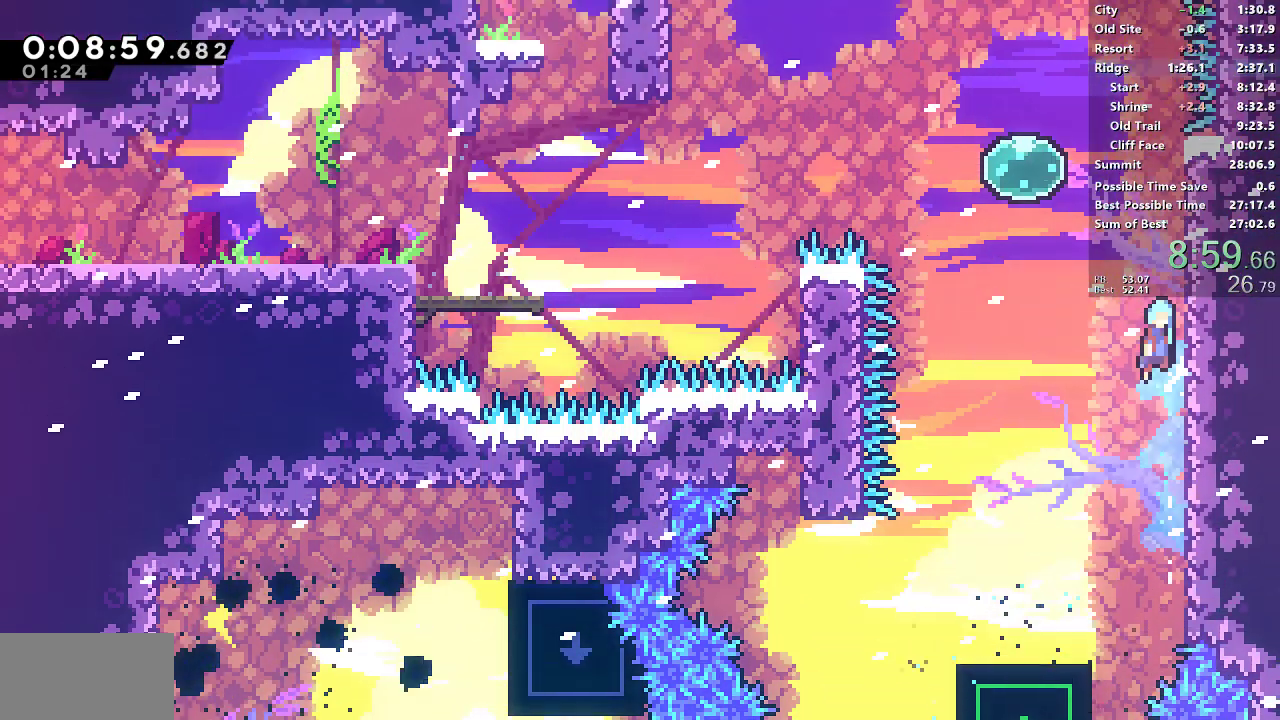
{"dt_ms": 500, "buttons": ["R1", "DPAD_RIGHT"], "left_stick": "center", "right_stick": "center", "events": [[17, "CROSS", "down"], [33, "DPAD_LEFT", "down"], [200, "CROSS", "up"], [200, "SQUARE", "up"], [250, "SQUARE", "down"], [350, "DPAD_LEFT", "up"], [350, "DPAD_UP", "down"], [367, "DPAD_RIGHT", "down"], [367, "DPAD_UP", "up"], [383, "R1", "down"], [400, "SQUARE", "up"]]}
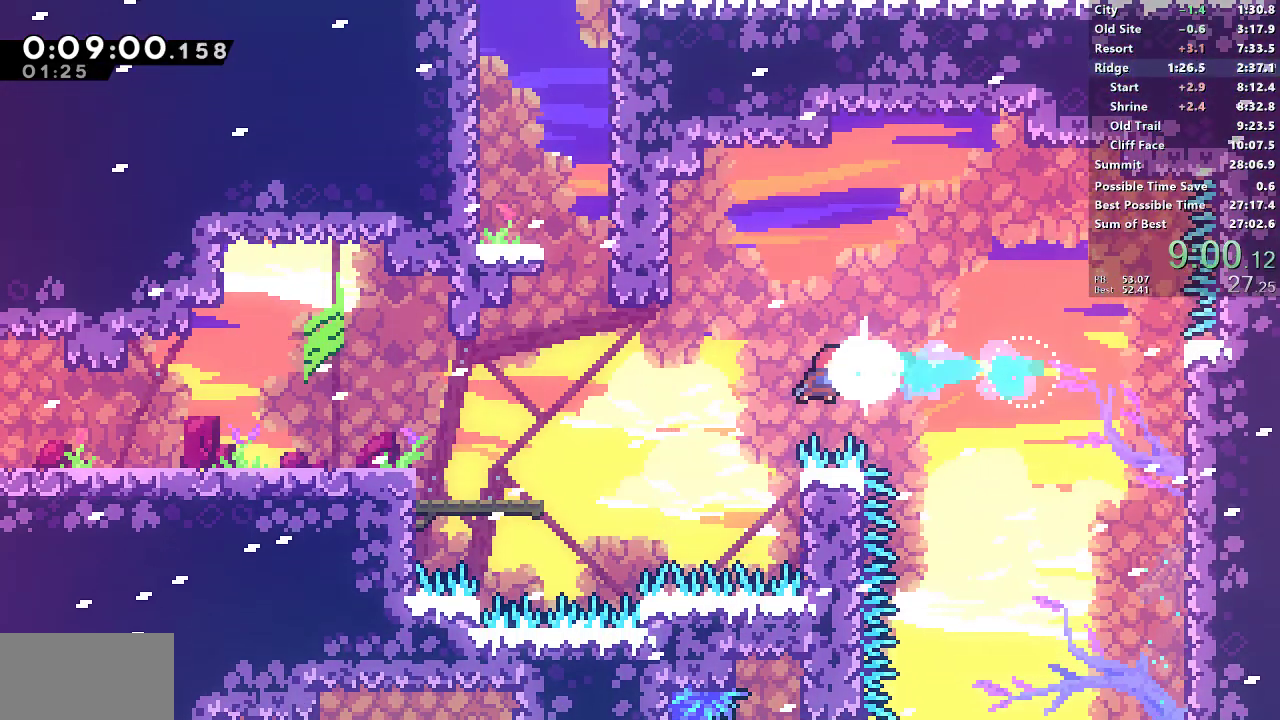
{"dt_ms": 500, "buttons": ["CROSS", "R1", "DPAD_LEFT"], "left_stick": "center", "right_stick": "center", "events": [[183, "DPAD_RIGHT", "up"], [200, "DPAD_LEFT", "down"], [217, "CROSS", "down"]]}
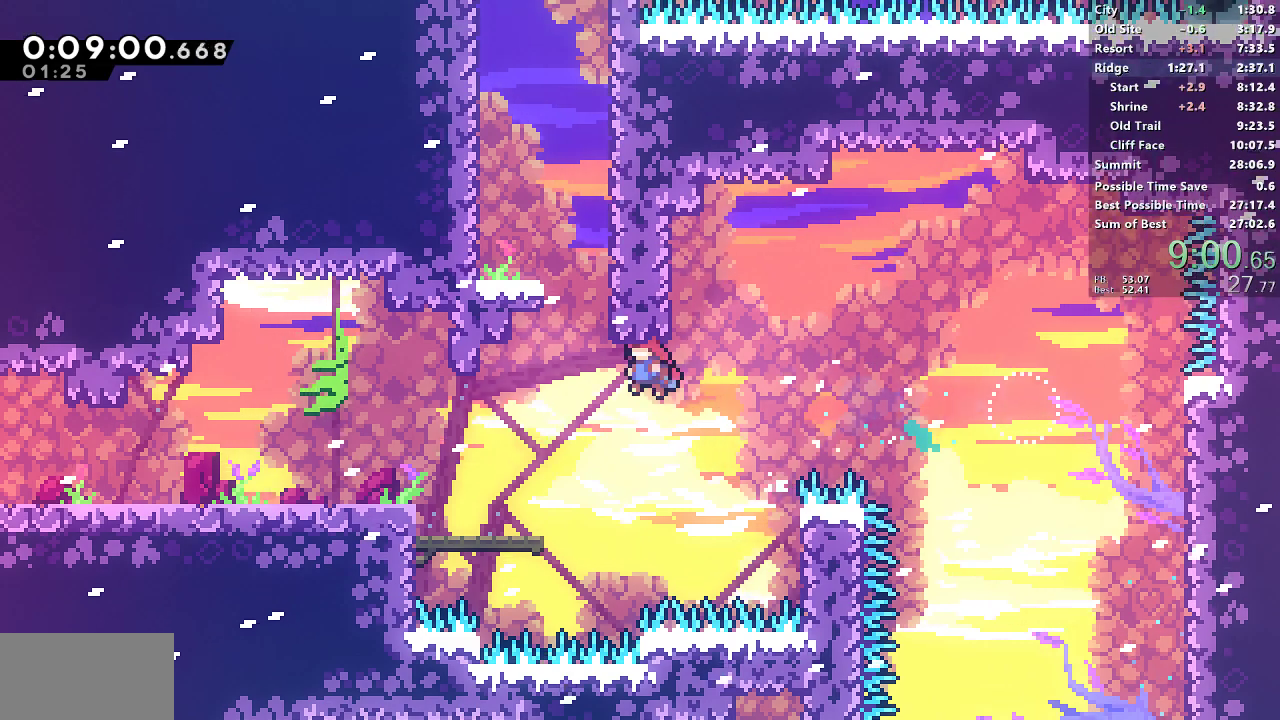
{"dt_ms": 500, "buttons": ["CROSS", "SQUARE"], "left_stick": "center", "right_stick": "center", "events": [[133, "DPAD_LEFT", "up"], [133, "DPAD_UP", "down"], [133, "R1", "up"], [150, "CROSS", "up"], [150, "SQUARE", "down"], [350, "DPAD_UP", "up"], [417, "CROSS", "down"]]}
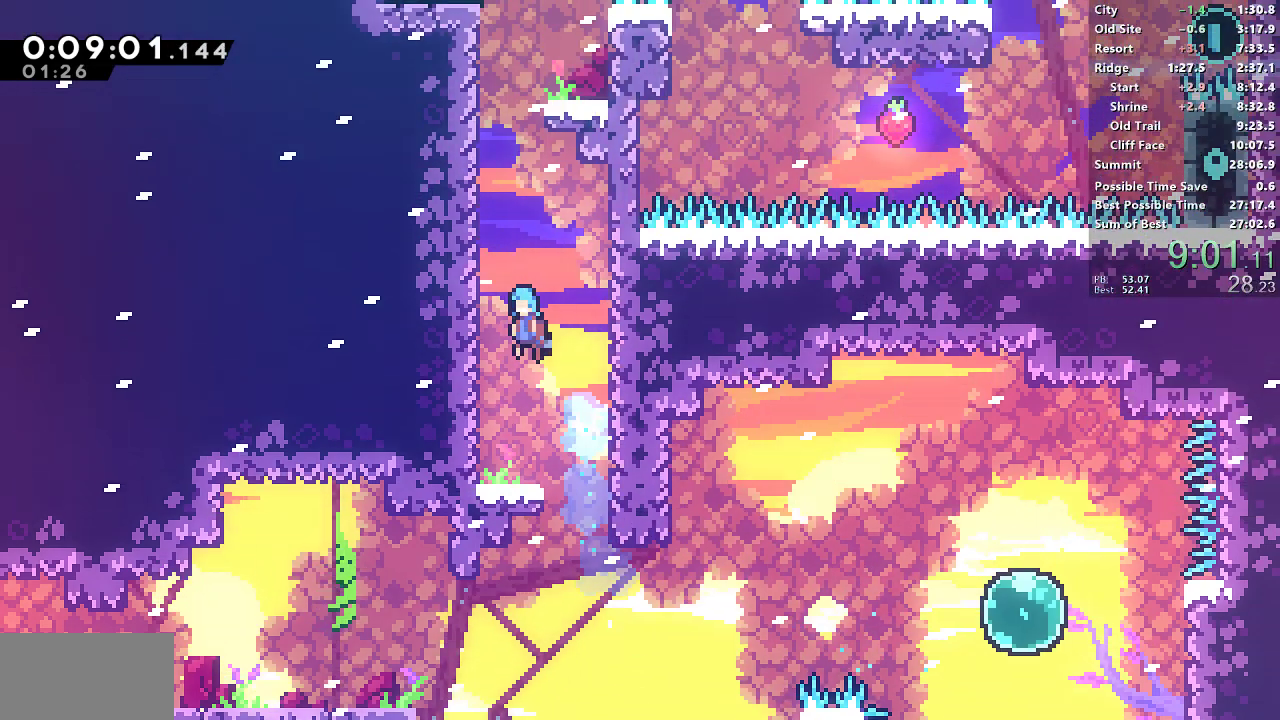
{"dt_ms": 500, "buttons": ["CROSS", "R1"], "left_stick": "center", "right_stick": "center", "events": [[67, "R1", "down"], [133, "DPAD_LEFT", "down"], [150, "L1", "down"], [233, "CROSS", "up"], [233, "SQUARE", "up"], [383, "CROSS", "down"], [383, "L1", "up"], [400, "DPAD_LEFT", "up"]]}